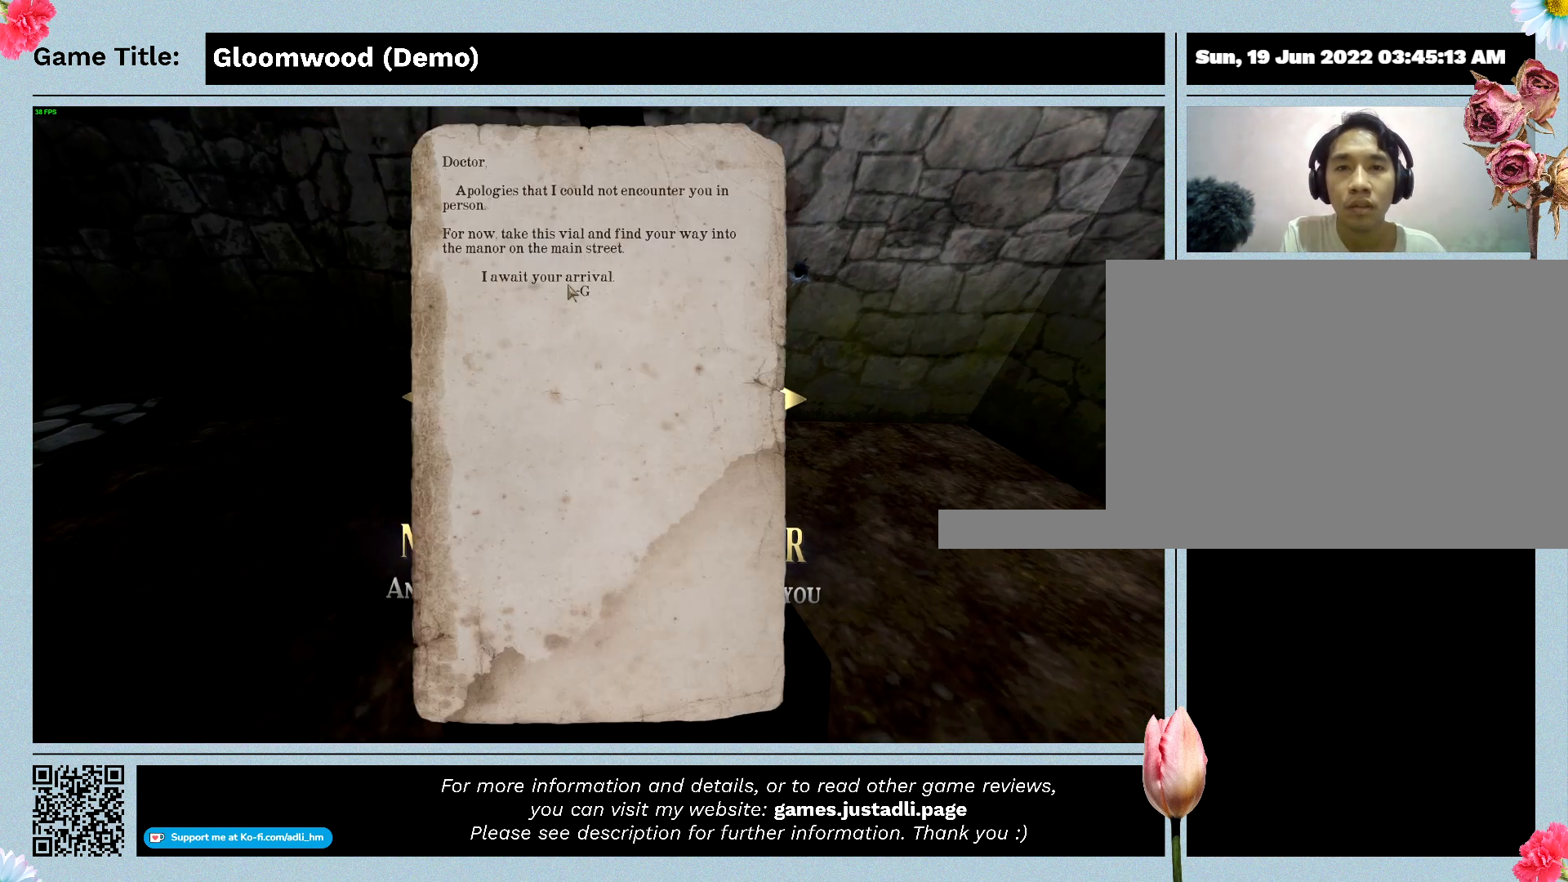
Gameplay with keyboard; each line is a JSON object with the keys held at the frame after it. "events" lists presses ("down") and releases ("up") of "0", "1", "2", "3", "4", "5", "6", "7", "8", "9", "a", "alt", "b", "c", "caps_lock", "ctrl", "d", "down", "e", "escape", "f", "f1", "f2", "f3", "f4", "g", "h", "i", "j", "k", "l", "left", "m", "n", "o", "p", "q", "r", "return", "right", "s", "shift", "space", "t", "tab", "tilde", "u", "up", "v", "w", "x", "y" and "z" between this image and that frame as [ms after this image, input, new state], when the widget could be followed in between. No other keys are recorded. Mouse input is not recorded.
{"keys": ["escape"], "events": [[500, "escape", "down"]]}
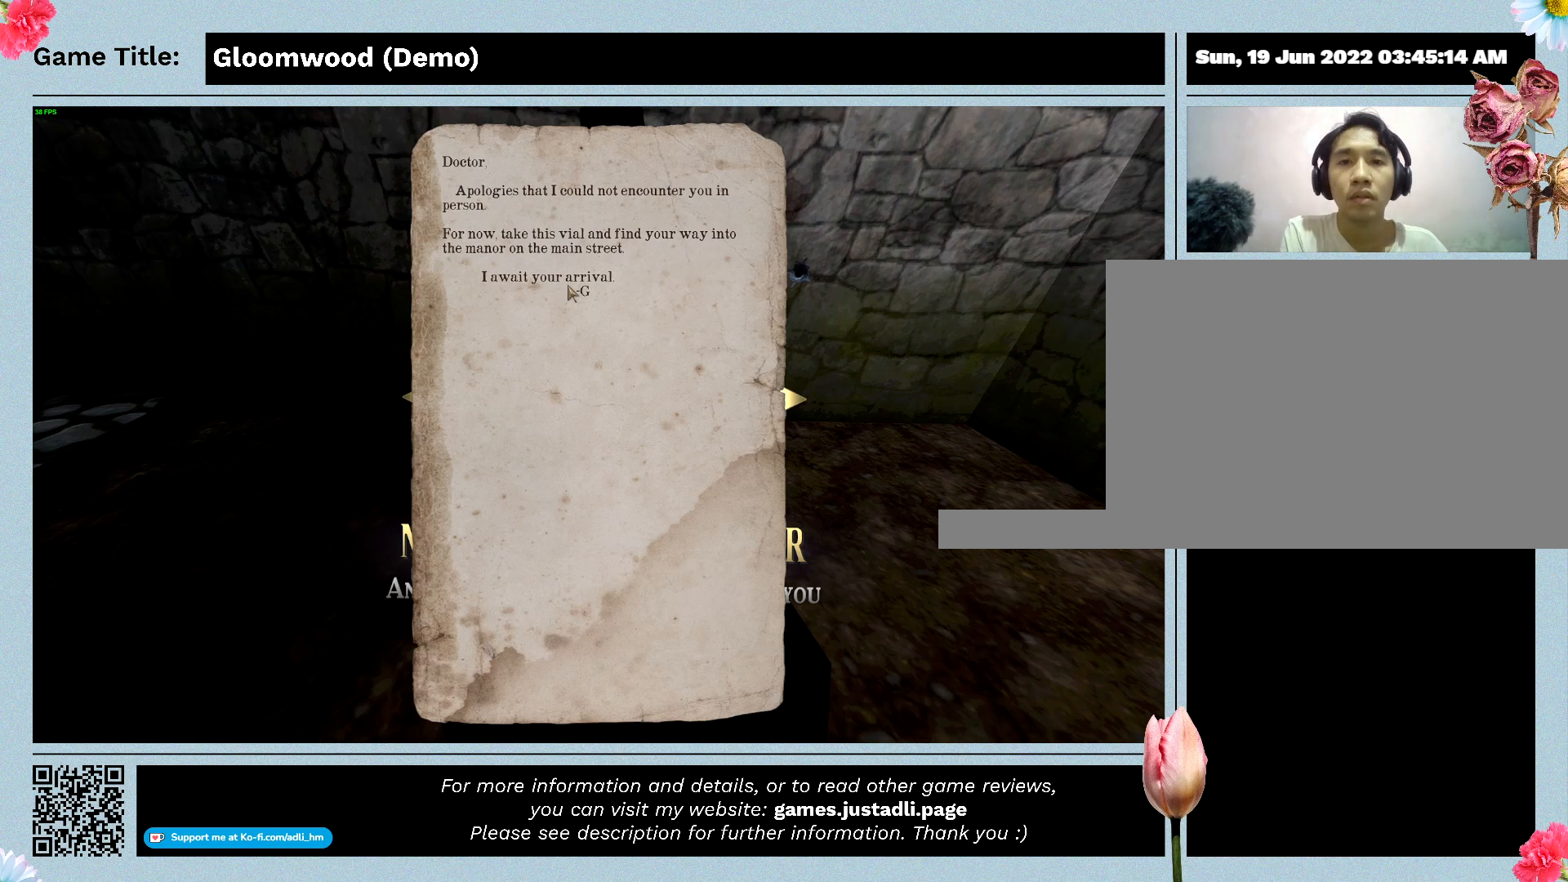
{"keys": ["escape"], "events": []}
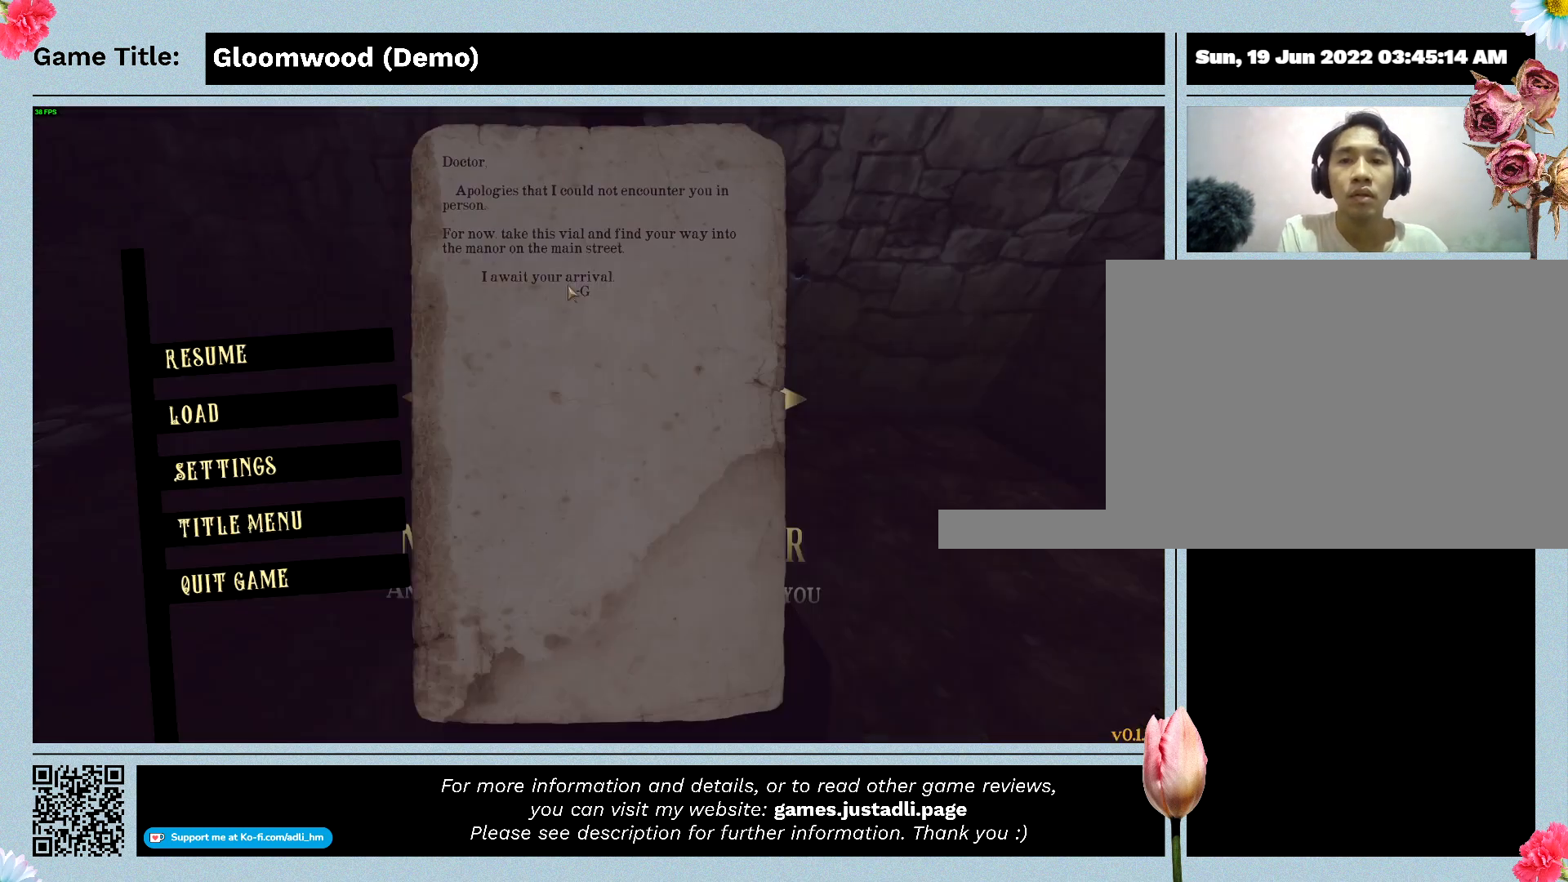
{"keys": [], "events": [[33, "escape", "up"]]}
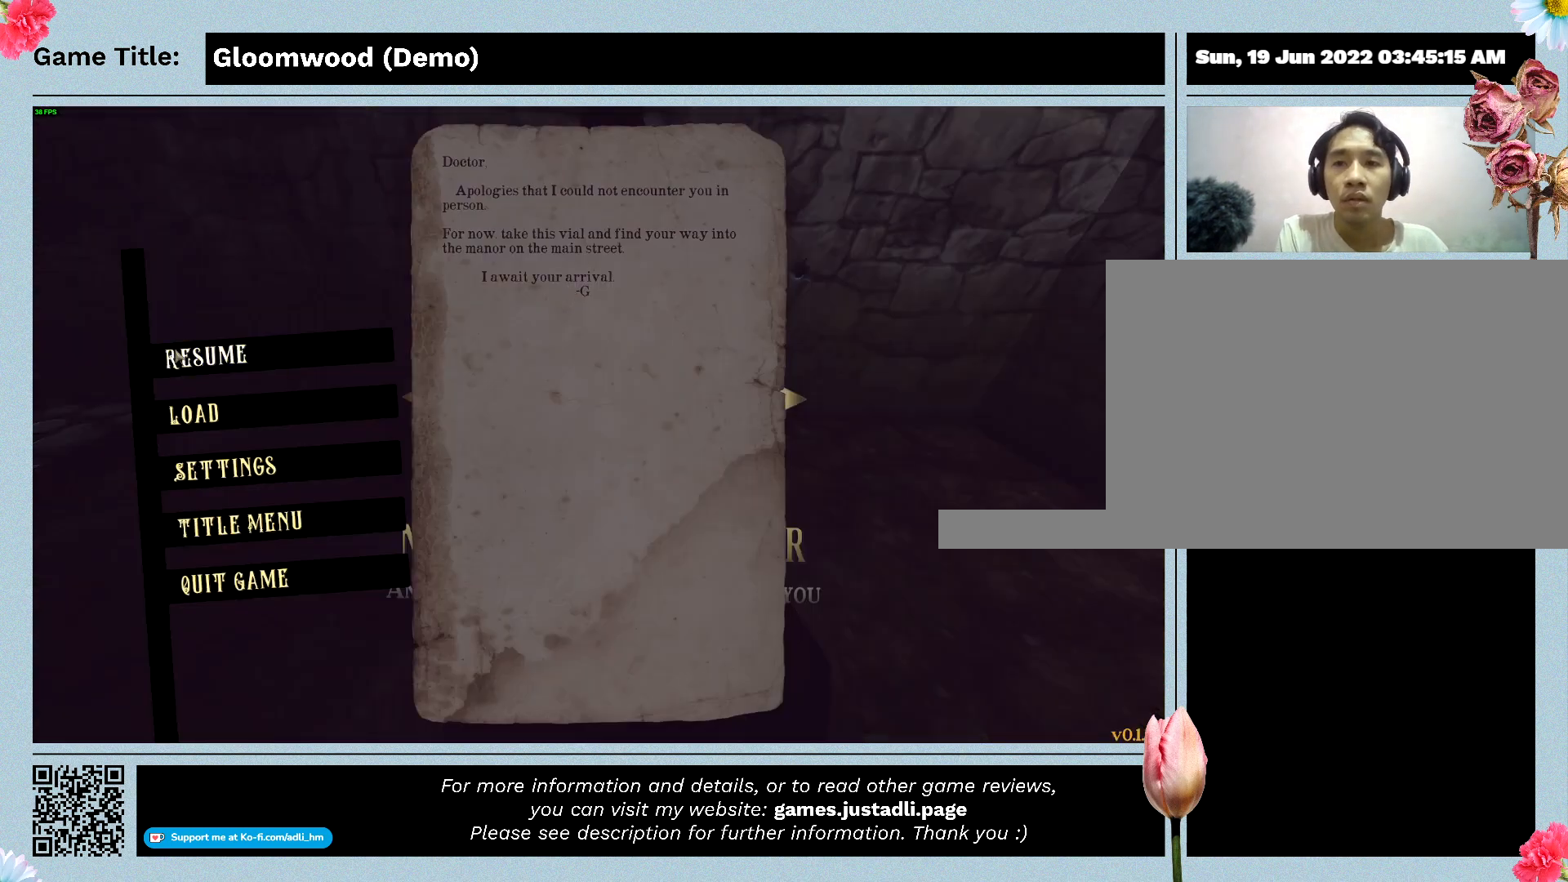
{"keys": [], "events": []}
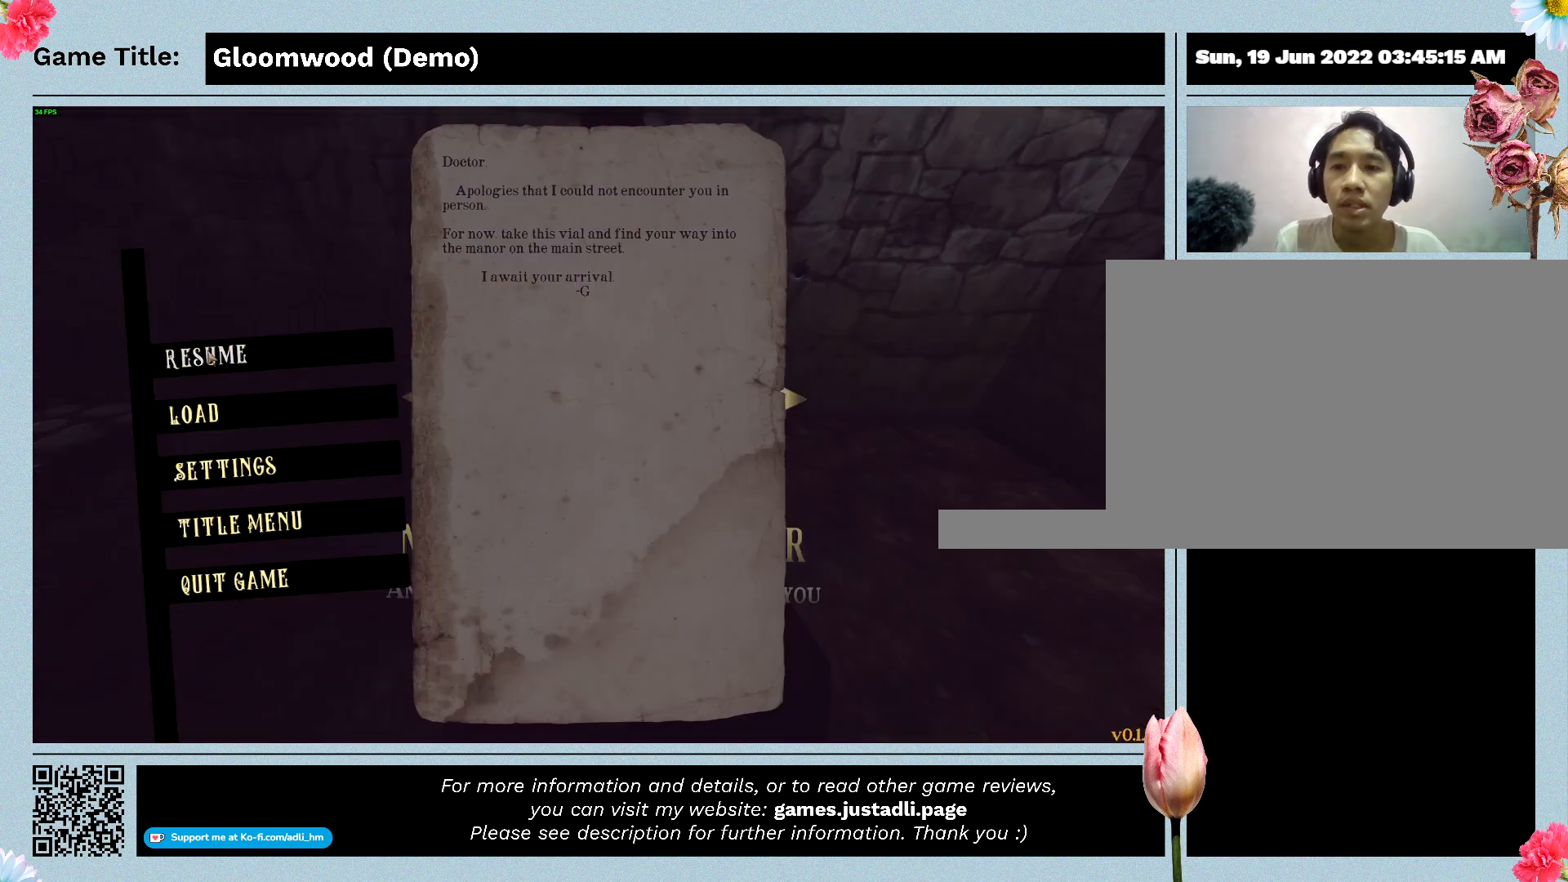
{"keys": [], "events": []}
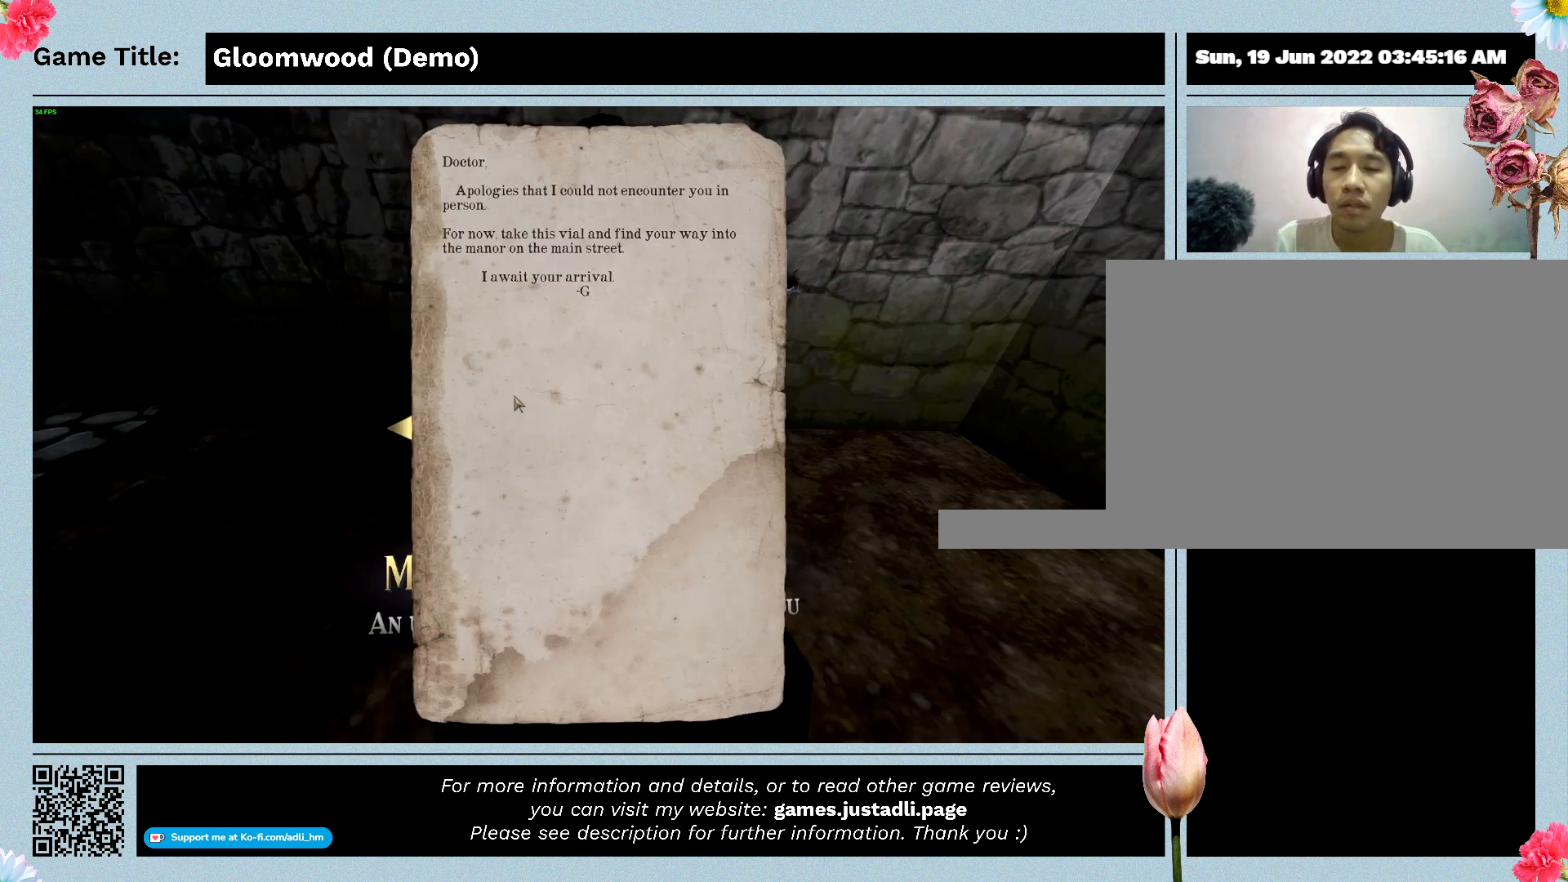
{"keys": [], "events": []}
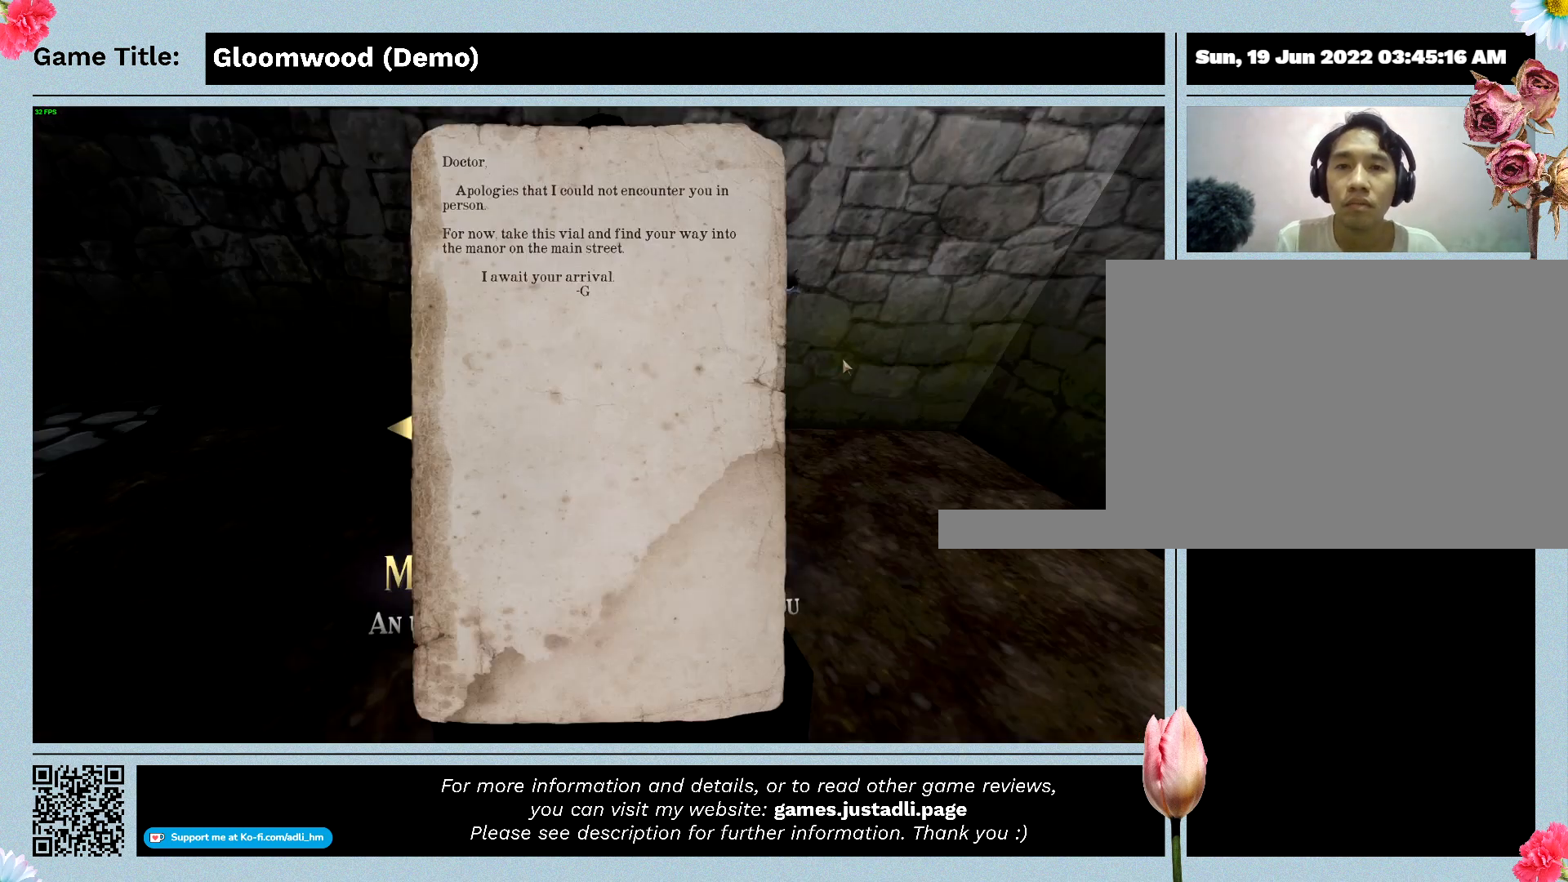
{"keys": [], "events": []}
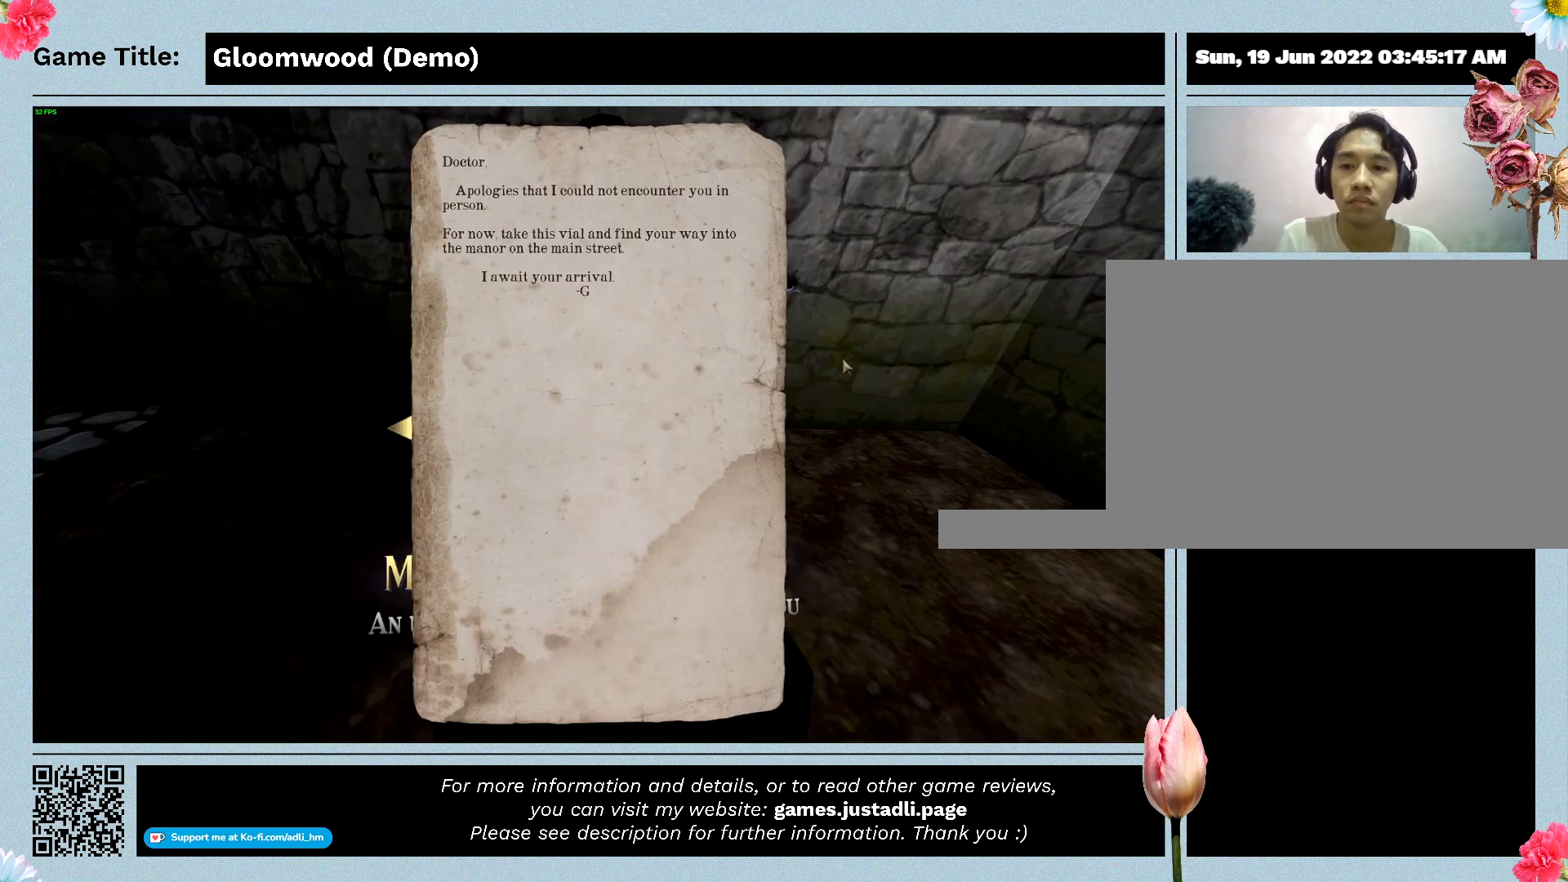
{"keys": ["escape"], "events": [[367, "escape", "down"]]}
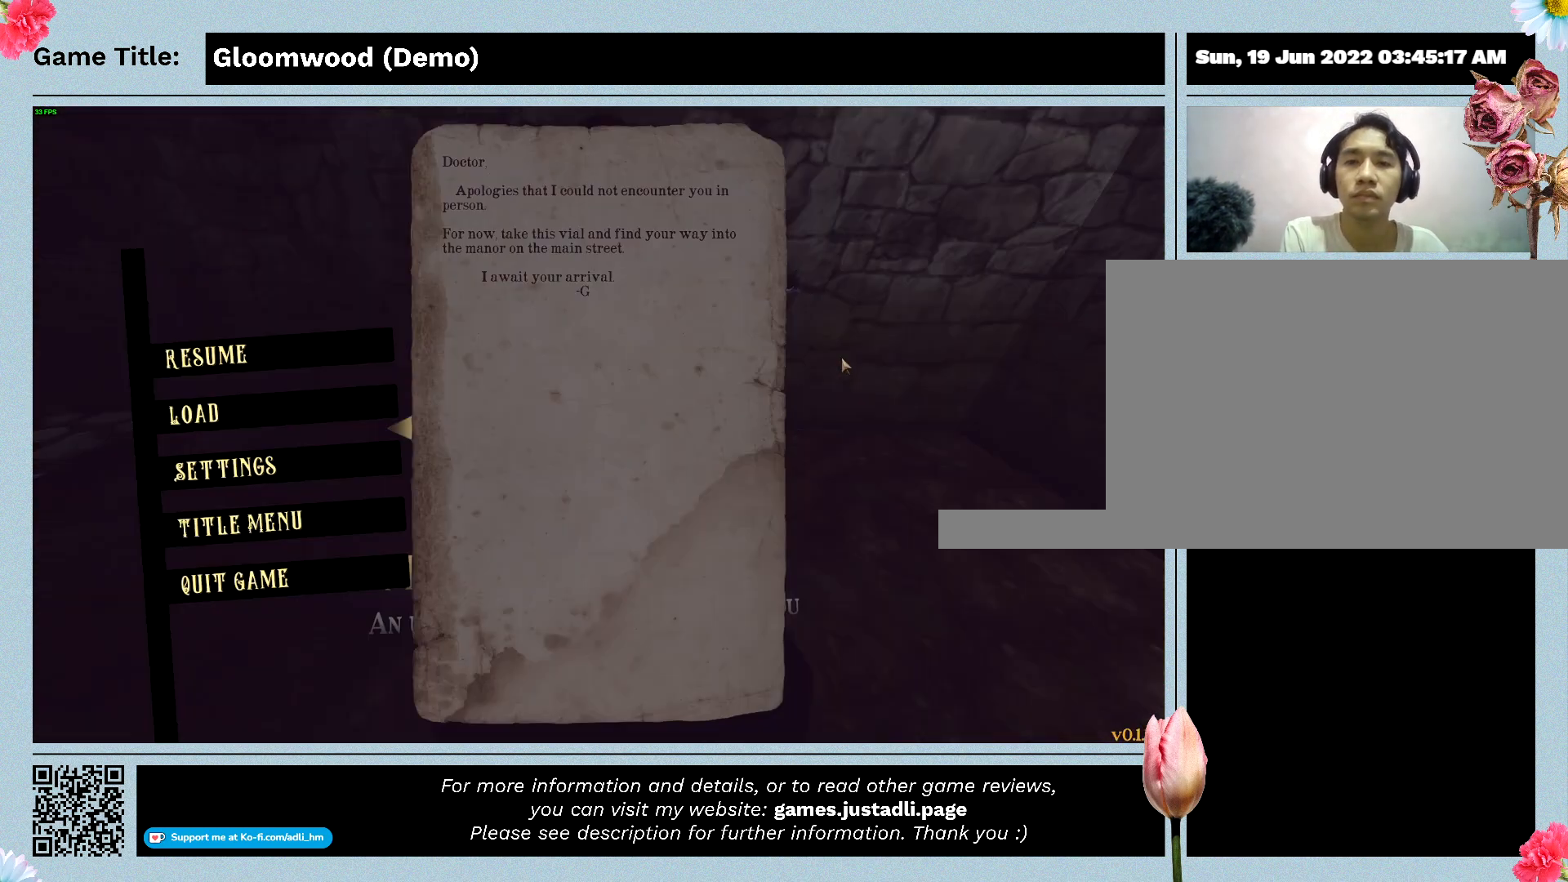
{"keys": [], "events": [[267, "escape", "up"]]}
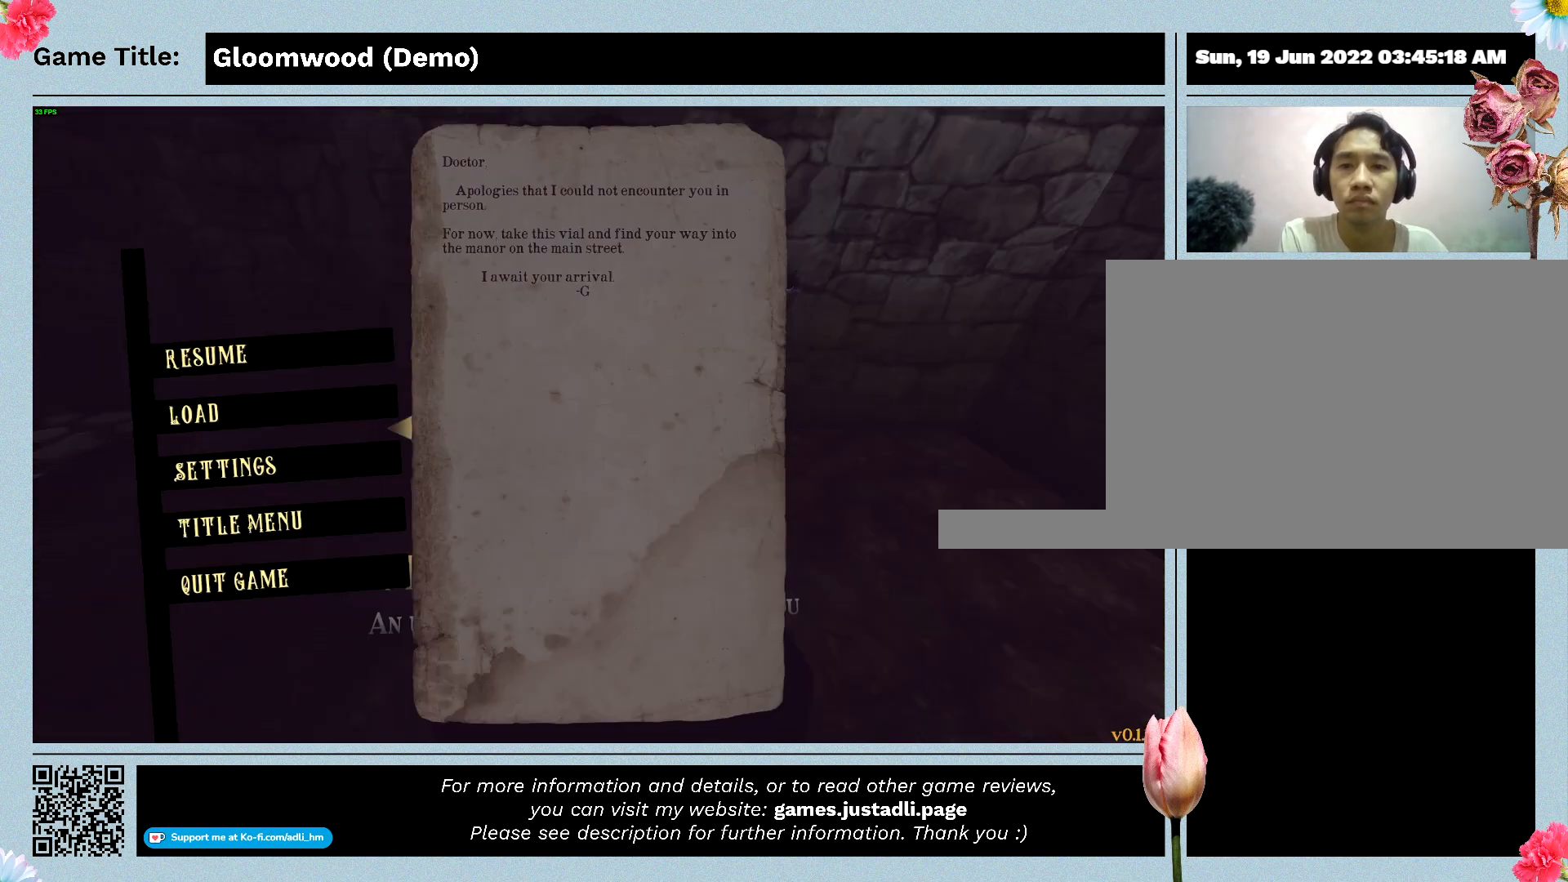
{"keys": [], "events": [[133, "escape", "down"], [400, "escape", "up"]]}